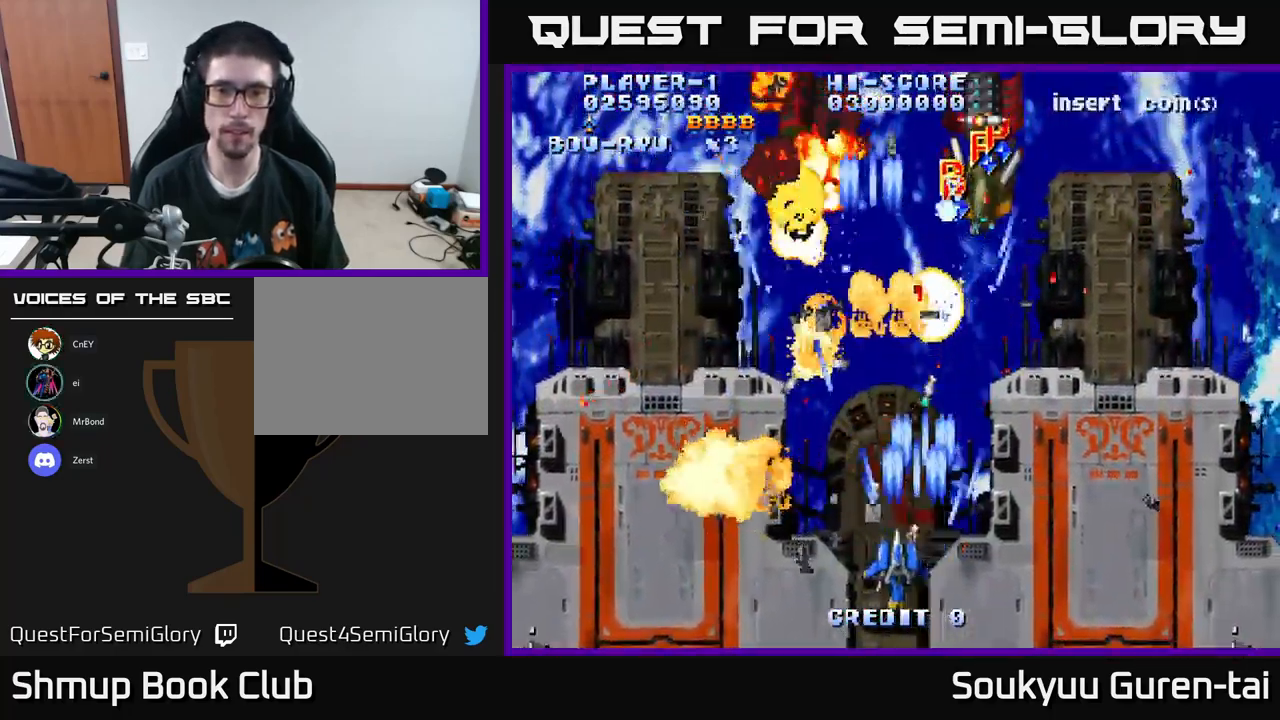
Gameplay with a controller (Xbox layout); each line is a JSON object with the inputs held at the frame after it. "events" lists button and stick changes between this image and that frame as [ms after this image, input, new state], when the widget could be followed in between.
{"buttons": ["DPAD_RIGHT"], "left_stick": "center", "right_stick": "center", "events": [[50, "A", "up"], [83, "DPAD_LEFT", "up"], [100, "A", "down"], [100, "DPAD_RIGHT", "down"], [167, "A", "up"], [183, "DPAD_UP", "down"], [217, "DPAD_RIGHT", "up"], [250, "A", "down"], [267, "DPAD_LEFT", "down"], [317, "A", "up"], [350, "DPAD_UP", "up"], [383, "DPAD_LEFT", "up"], [400, "A", "down"], [400, "DPAD_RIGHT", "down"], [483, "A", "up"]]}
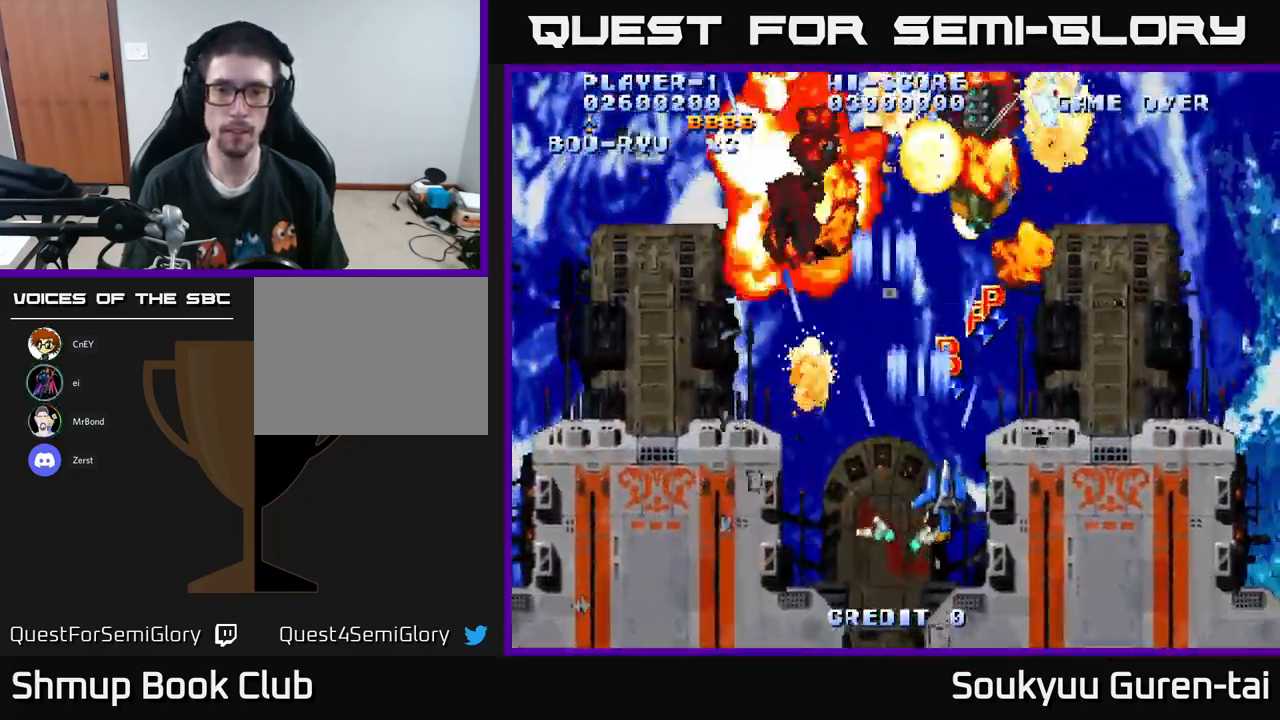
{"buttons": ["A", "DPAD_UP"], "left_stick": "center", "right_stick": "center"}
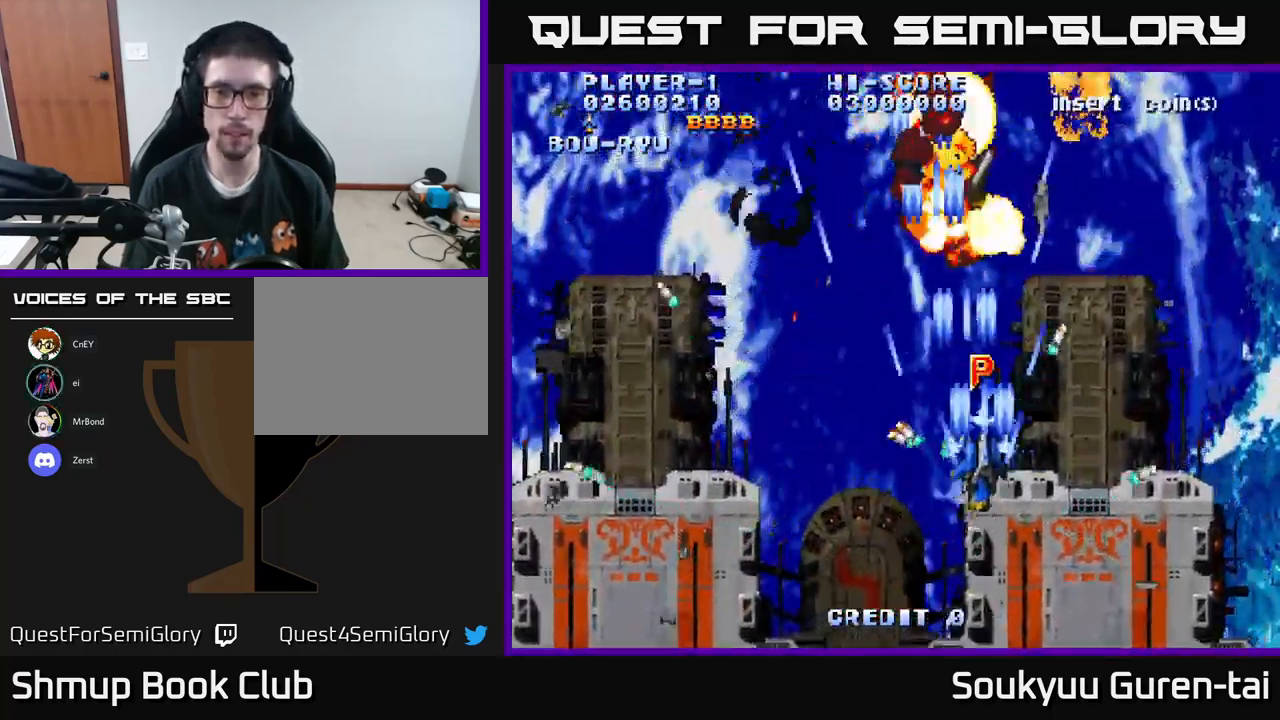
{"buttons": ["A", "DPAD_LEFT"], "left_stick": "center", "right_stick": "center"}
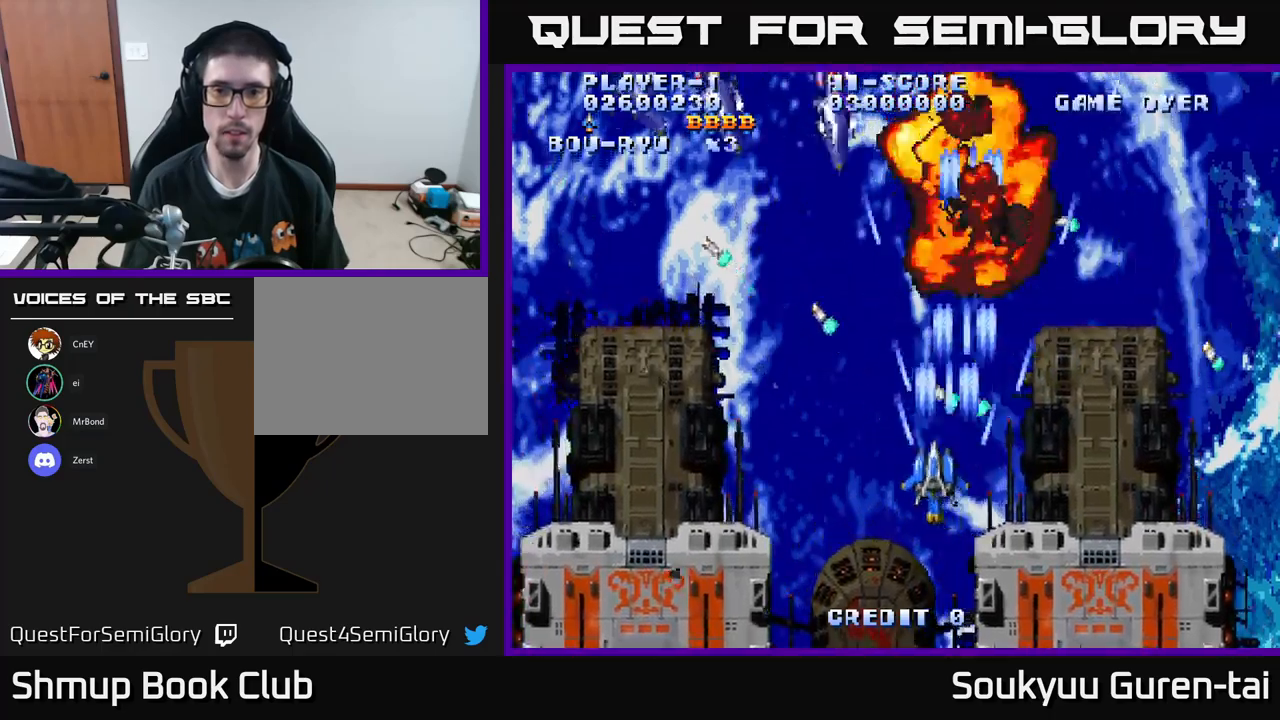
{"buttons": ["A", "DPAD_DOWN", "DPAD_RIGHT"], "left_stick": "center", "right_stick": "center", "events": [[17, "DPAD_UP", "down"], [234, "DPAD_UP", "up"], [334, "DPAD_DOWN", "down"], [334, "DPAD_LEFT", "up"], [384, "DPAD_RIGHT", "down"]]}
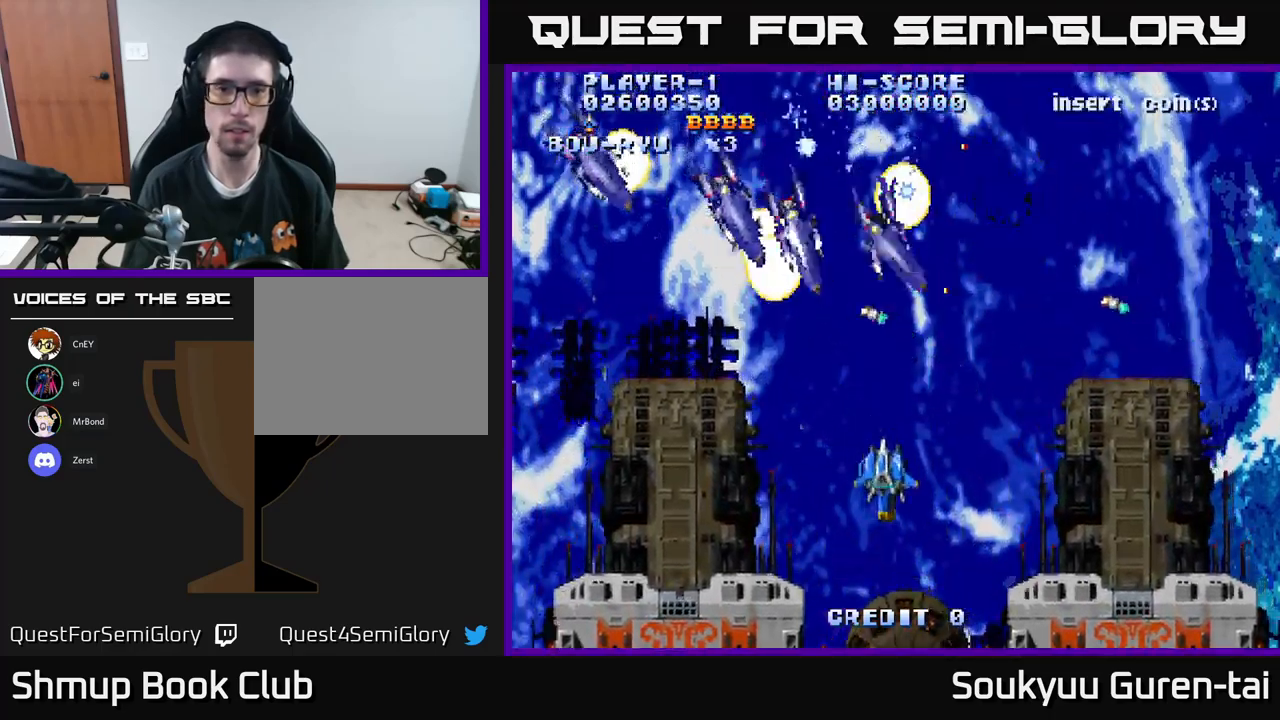
{"buttons": ["A", "DPAD_DOWN"], "left_stick": "center", "right_stick": "center", "events": [[67, "DPAD_RIGHT", "up"], [84, "DPAD_DOWN", "up"], [84, "DPAD_LEFT", "down"], [200, "DPAD_UP", "down"], [317, "DPAD_LEFT", "up"], [417, "DPAD_UP", "up"], [484, "DPAD_DOWN", "down"]]}
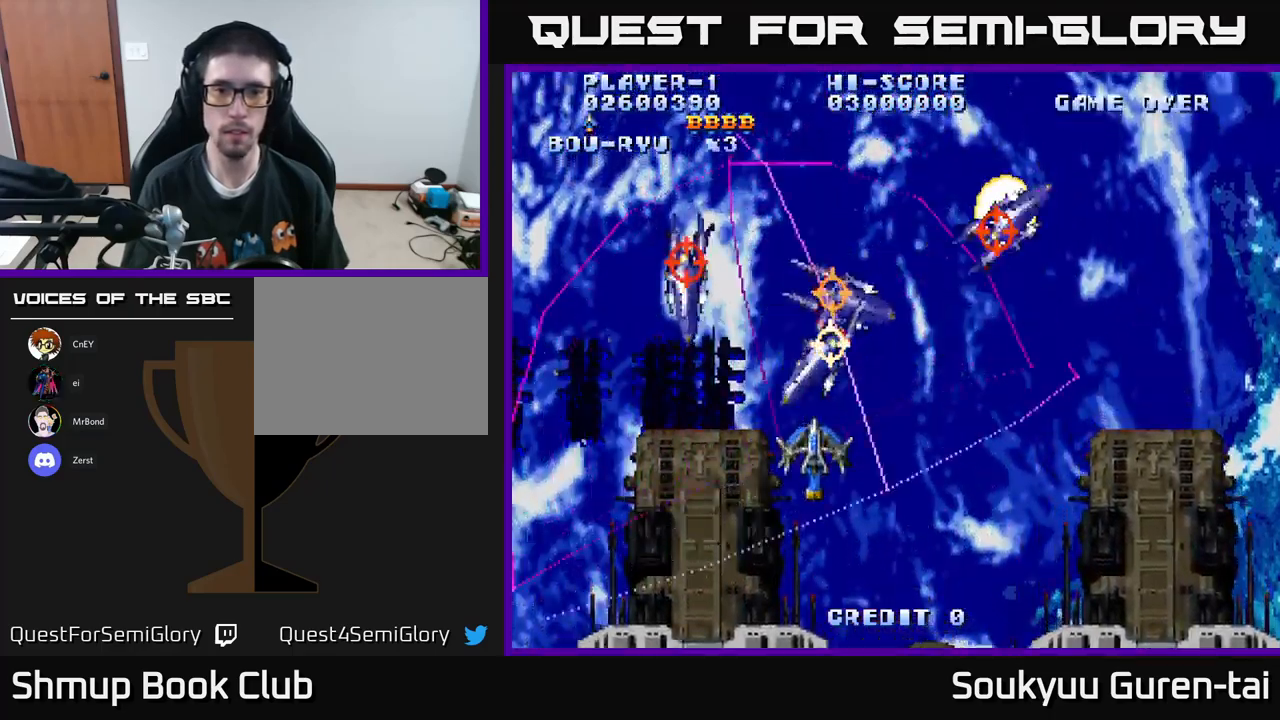
{"buttons": ["A", "DPAD_RIGHT"], "left_stick": "center", "right_stick": "center", "events": [[34, "DPAD_RIGHT", "down"], [50, "DPAD_DOWN", "up"], [134, "A", "up"], [150, "DPAD_DOWN", "down"], [184, "A", "down"], [284, "DPAD_DOWN", "up"]]}
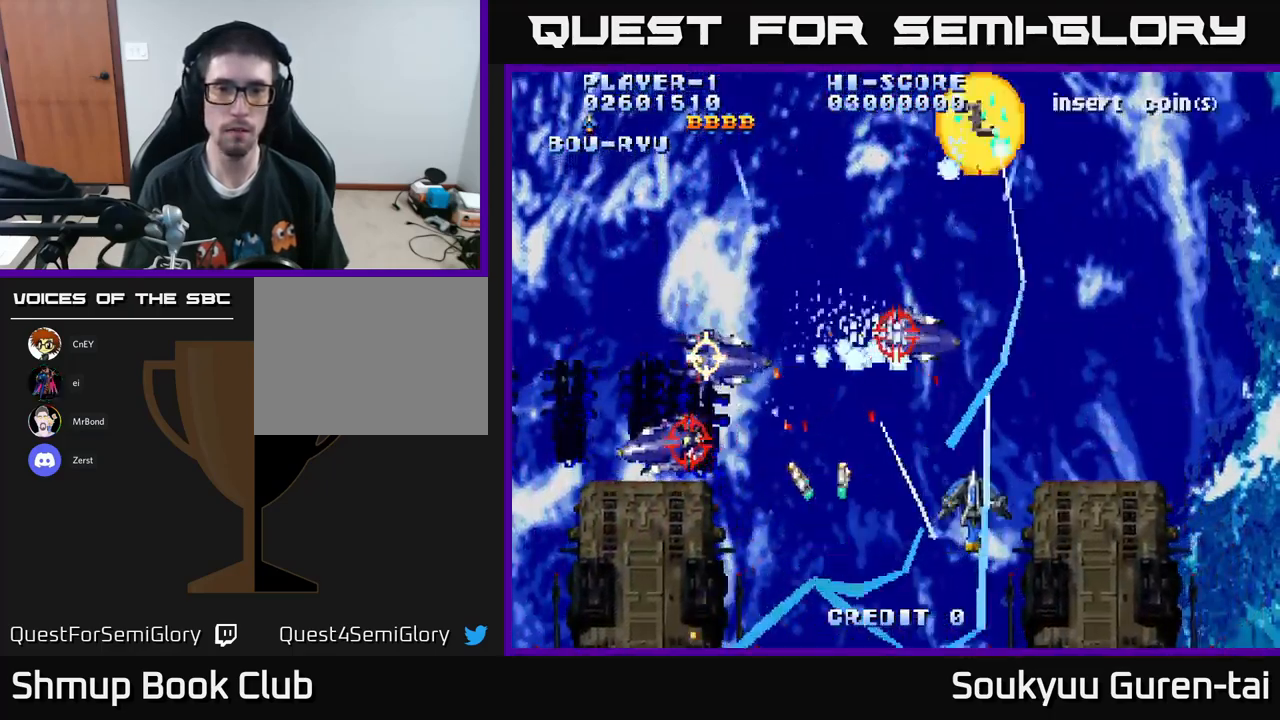
{"buttons": ["A", "DPAD_LEFT"], "left_stick": "center", "right_stick": "center", "events": [[84, "DPAD_RIGHT", "up"], [417, "DPAD_LEFT", "down"]]}
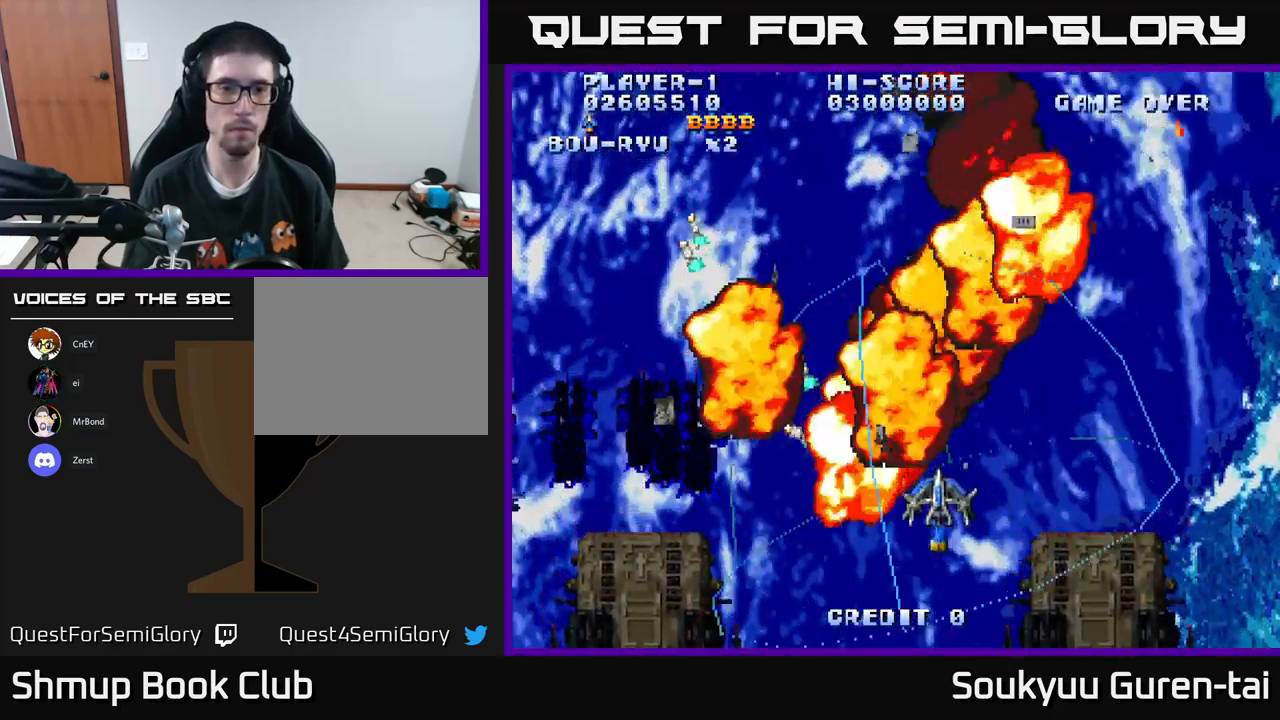
{"buttons": ["A", "DPAD_LEFT"], "left_stick": "center", "right_stick": "center", "events": []}
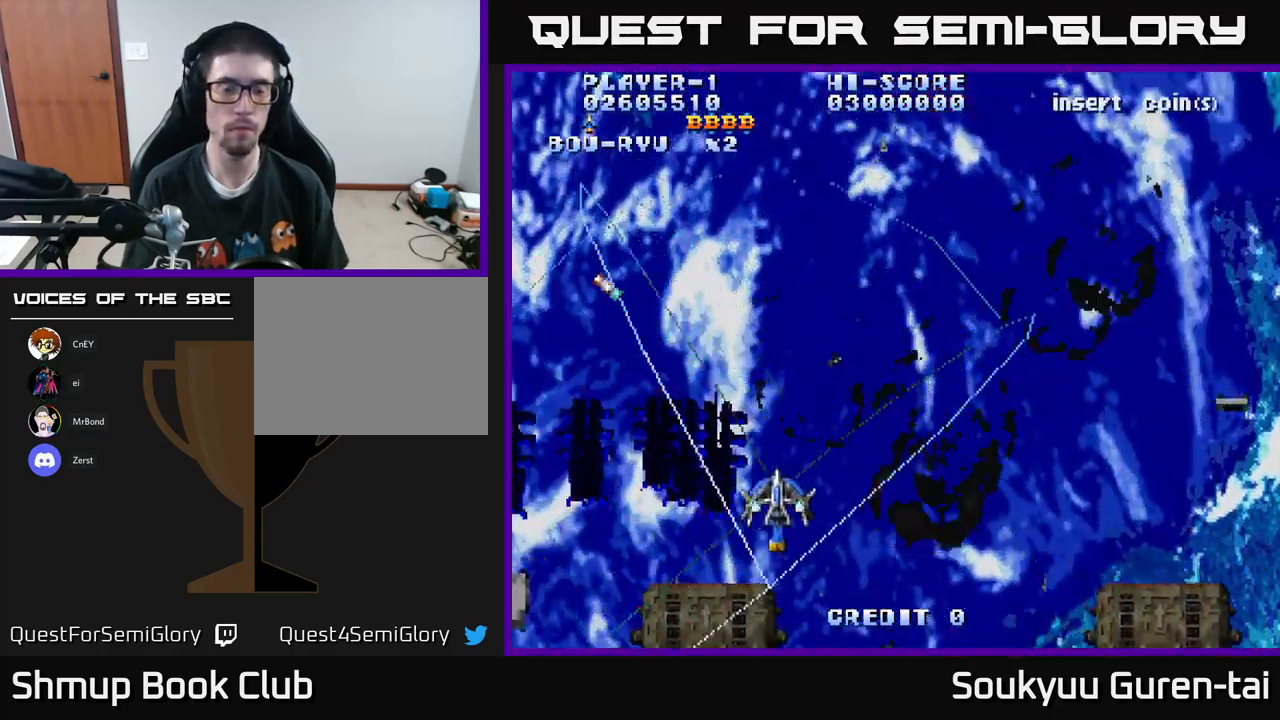
{"buttons": ["A", "DPAD_DOWN"], "left_stick": "center", "right_stick": "center", "events": [[317, "DPAD_DOWN", "down"], [467, "DPAD_LEFT", "up"]]}
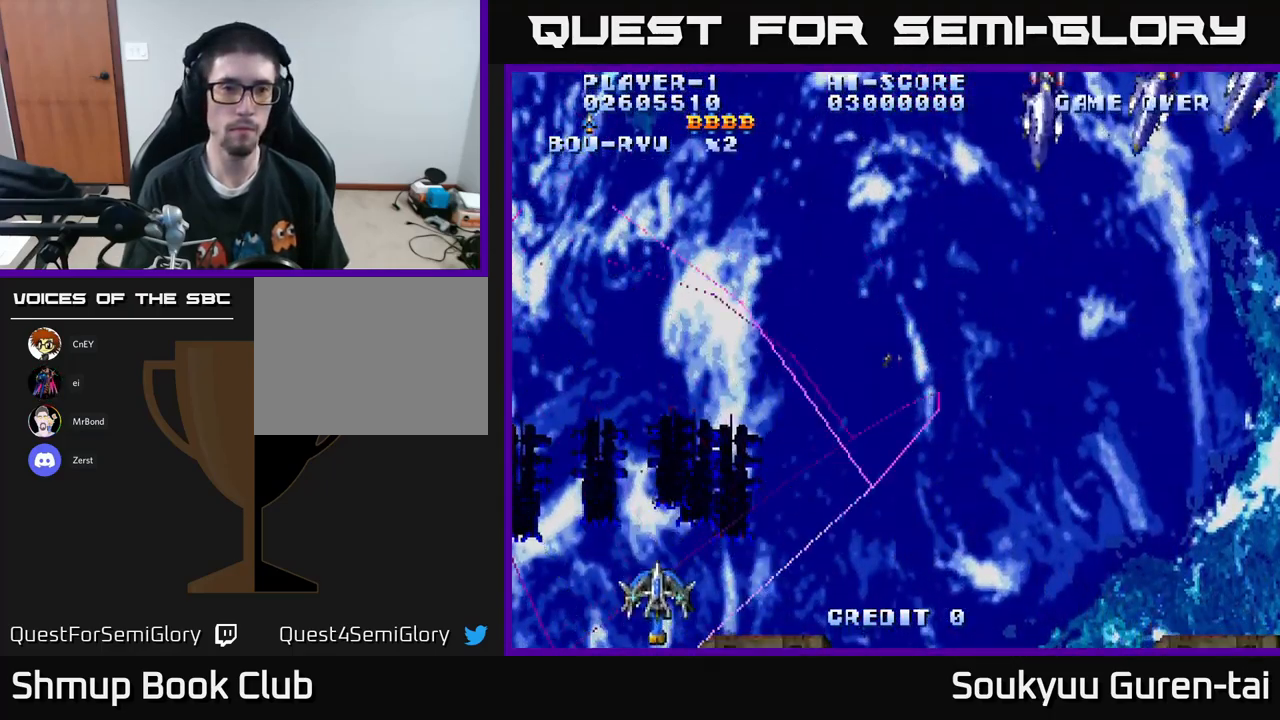
{"buttons": ["A", "DPAD_RIGHT"], "left_stick": "center", "right_stick": "center", "events": [[17, "DPAD_DOWN", "up"], [67, "DPAD_UP", "down"], [84, "DPAD_RIGHT", "down"], [434, "DPAD_UP", "up"]]}
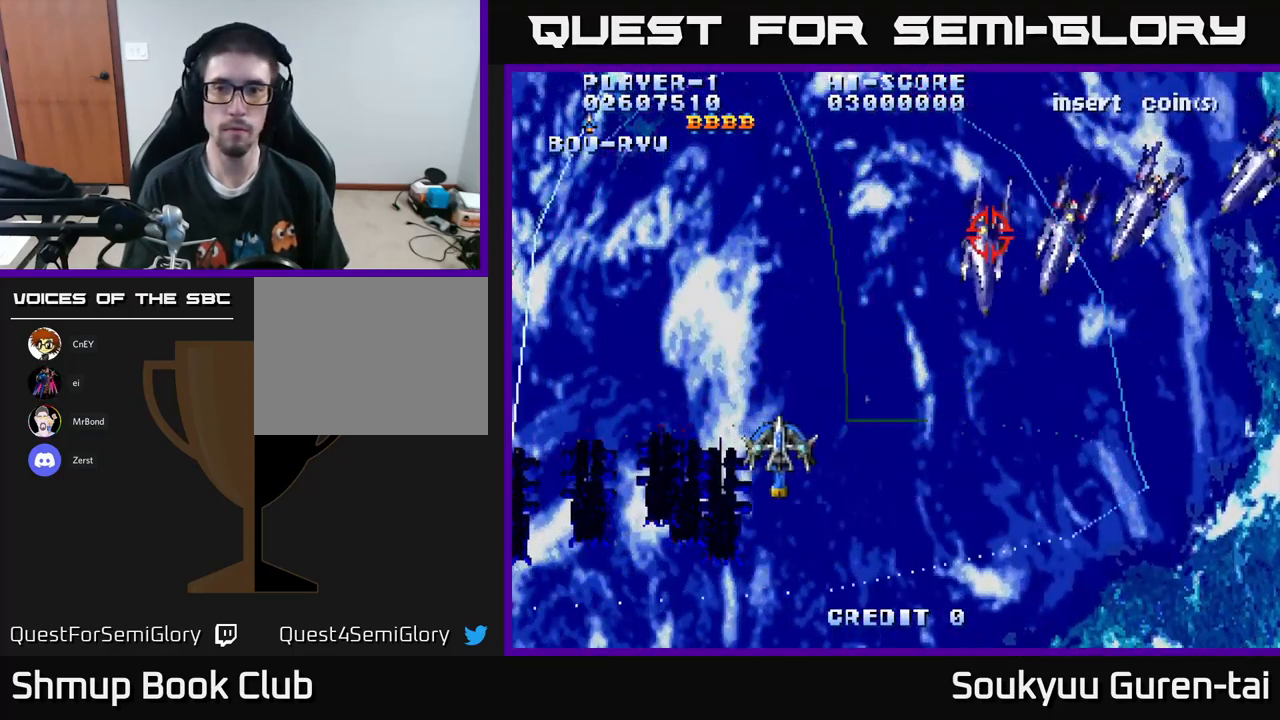
{"buttons": ["A", "DPAD_RIGHT"], "left_stick": "center", "right_stick": "center", "events": []}
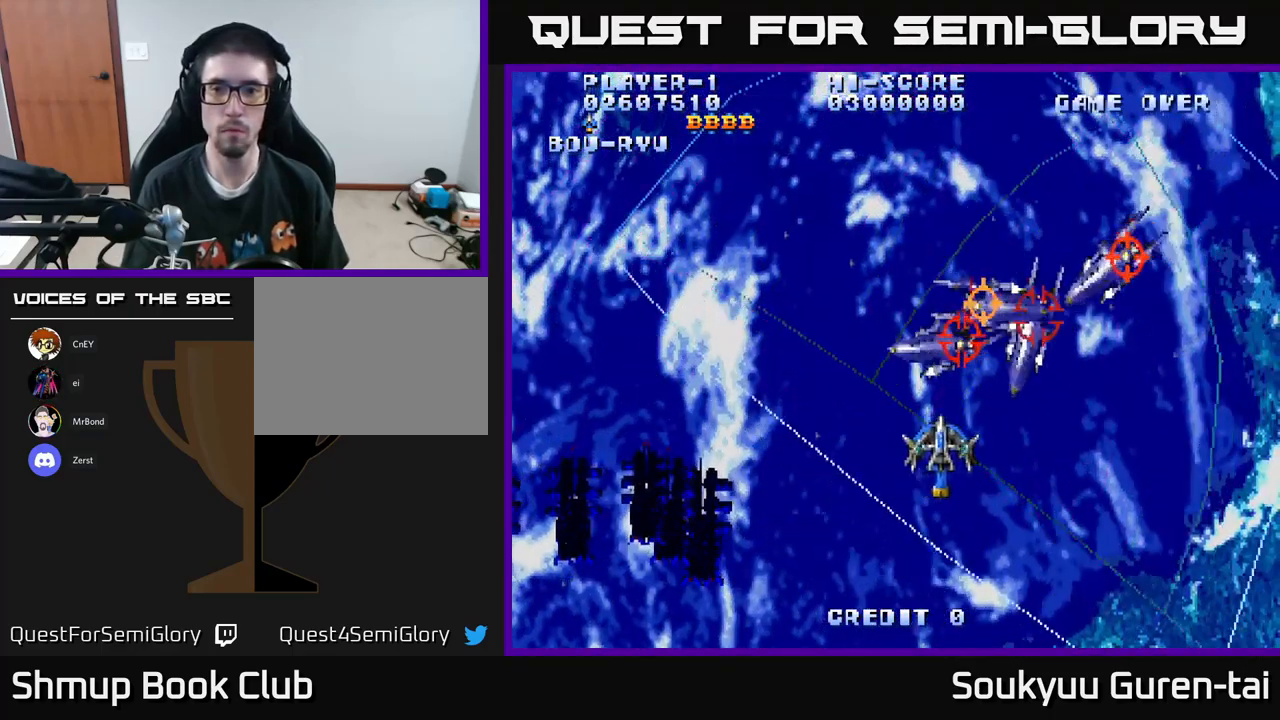
{"buttons": ["A", "DPAD_RIGHT"], "left_stick": "center", "right_stick": "center", "events": [[84, "A", "up"], [117, "DPAD_DOWN", "down"], [134, "A", "down"], [167, "DPAD_RIGHT", "up"], [384, "DPAD_RIGHT", "down"], [467, "DPAD_DOWN", "up"]]}
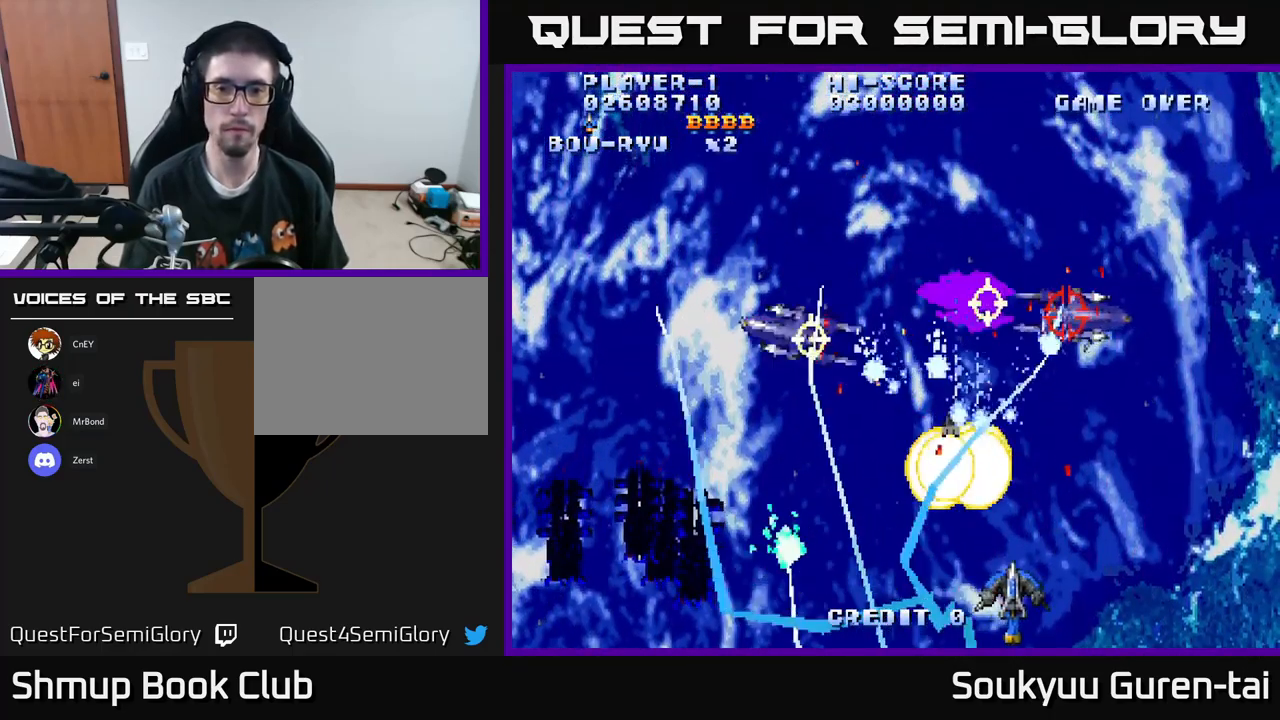
{"buttons": ["A", "DPAD_LEFT"], "left_stick": "center", "right_stick": "center", "events": [[134, "DPAD_RIGHT", "up"], [151, "DPAD_UP", "down"], [167, "DPAD_LEFT", "down"], [284, "DPAD_LEFT", "up"], [317, "DPAD_RIGHT", "down"], [367, "DPAD_RIGHT", "up"], [401, "DPAD_LEFT", "down"], [451, "DPAD_UP", "up"]]}
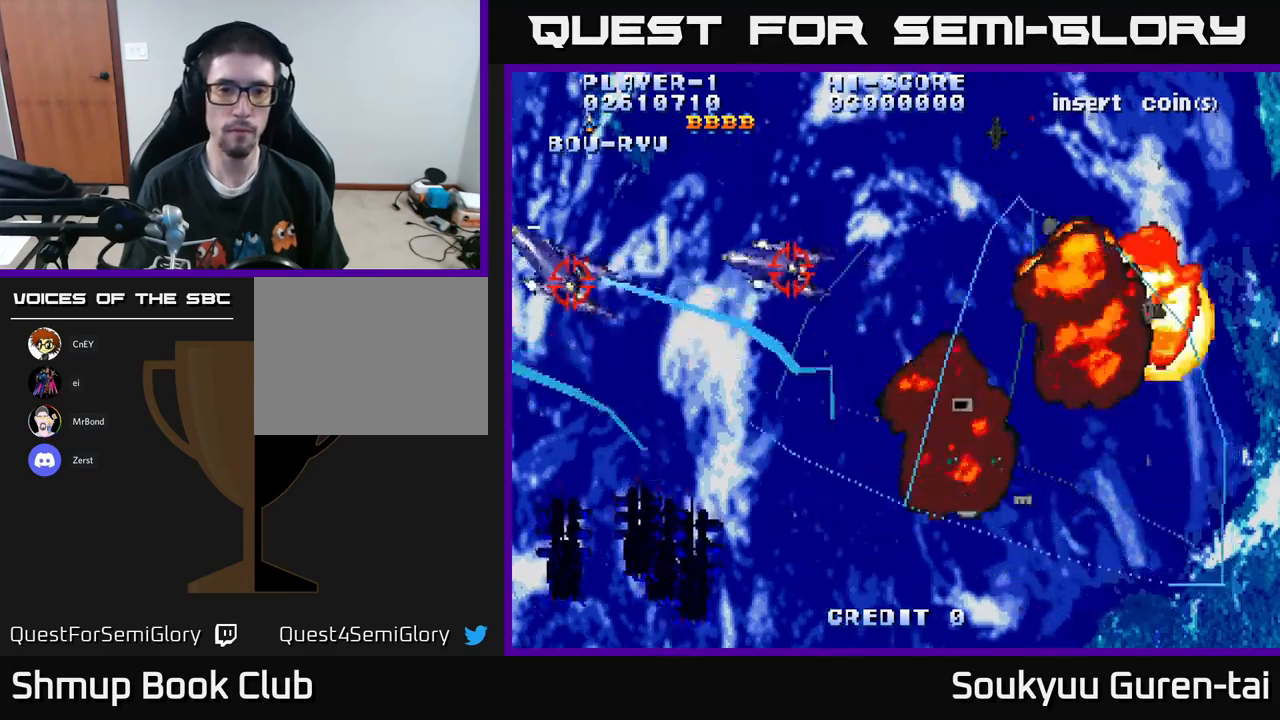
{"buttons": ["A", "DPAD_UP", "DPAD_LEFT"], "left_stick": "center", "right_stick": "center", "events": [[350, "DPAD_UP", "down"]]}
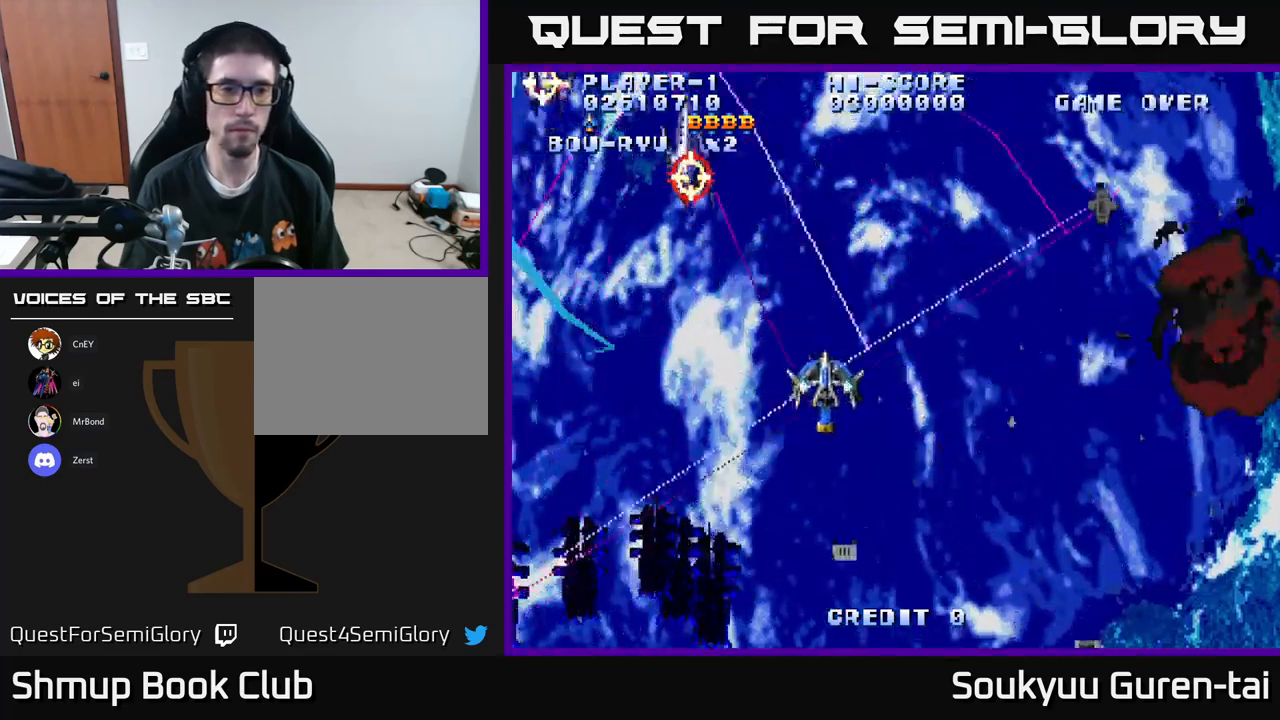
{"buttons": ["A", "DPAD_DOWN", "DPAD_RIGHT"], "left_stick": "center", "right_stick": "center", "events": [[283, "A", "up"], [300, "DPAD_LEFT", "up"], [333, "A", "down"], [350, "DPAD_RIGHT", "down"], [367, "DPAD_UP", "up"], [417, "A", "up"], [417, "DPAD_DOWN", "down"], [483, "A", "down"]]}
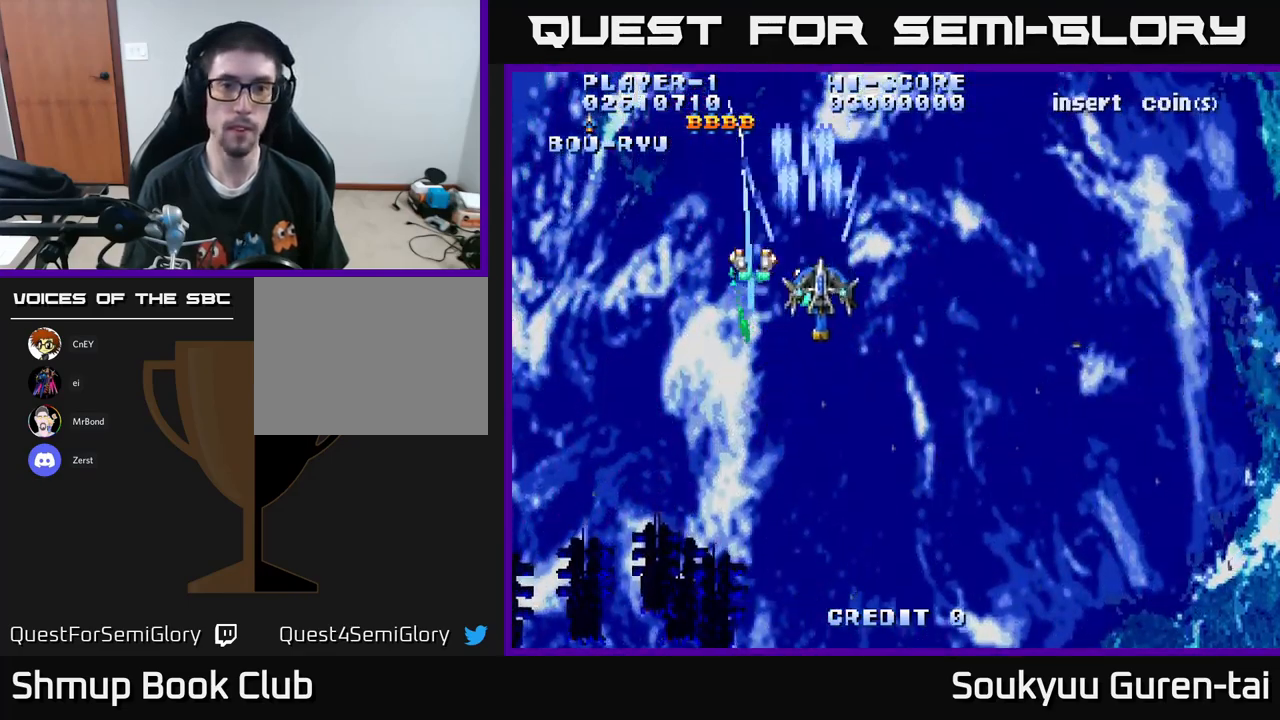
{"buttons": ["A"], "left_stick": "center", "right_stick": "center", "events": [[350, "DPAD_RIGHT", "up"], [367, "DPAD_DOWN", "up"]]}
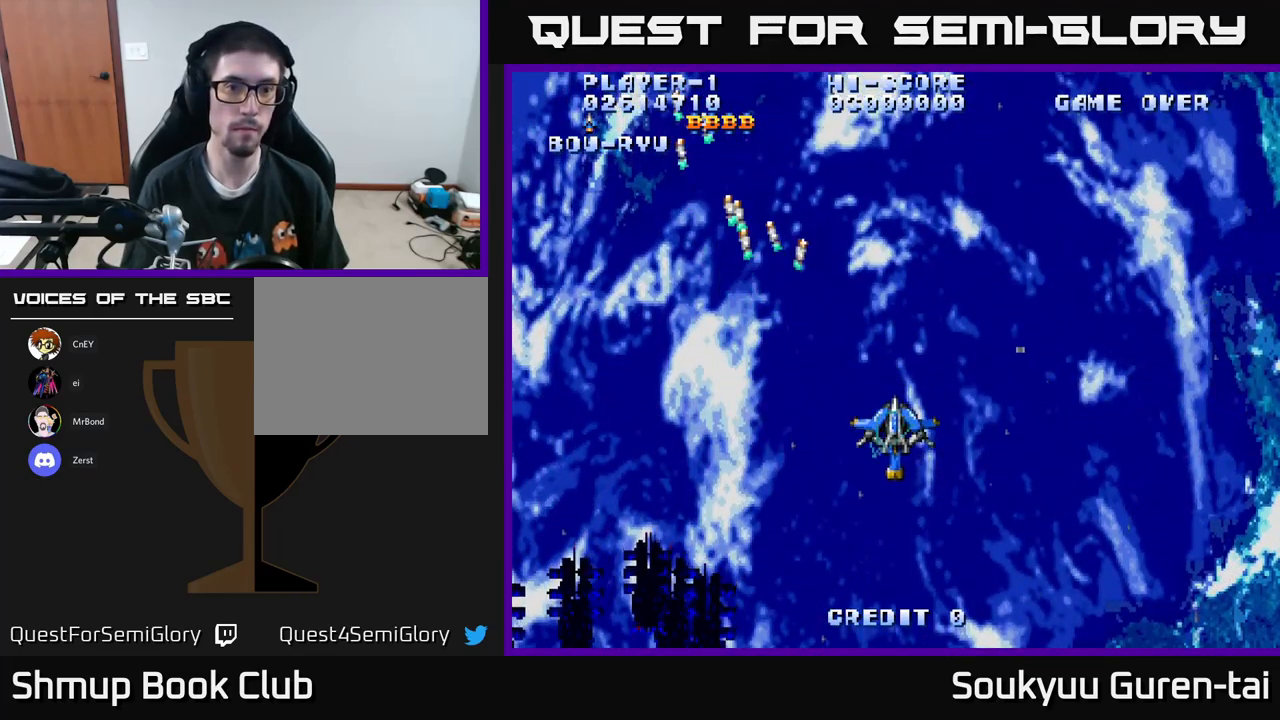
{"buttons": ["A"], "left_stick": "center", "right_stick": "center", "events": []}
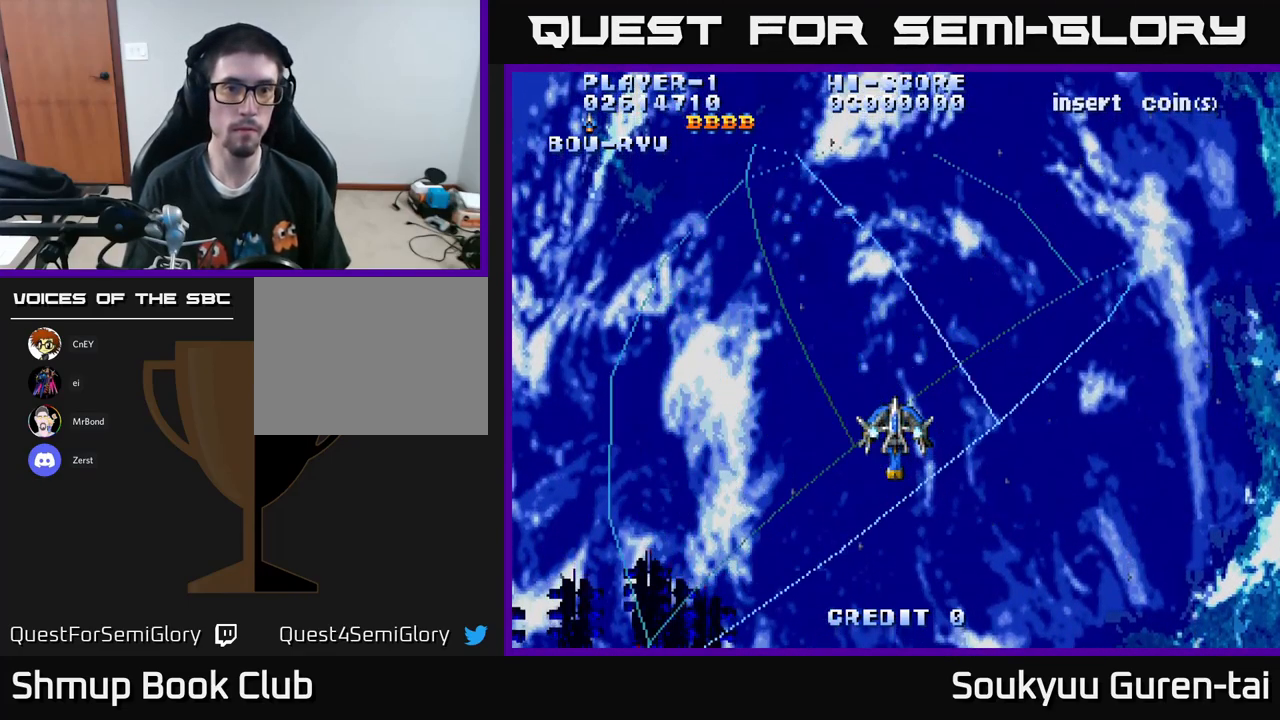
{"buttons": ["A", "DPAD_DOWN"], "left_stick": "center", "right_stick": "center", "events": [[33, "DPAD_UP", "down"], [217, "DPAD_LEFT", "down"], [350, "DPAD_UP", "up"], [400, "DPAD_LEFT", "up"], [433, "DPAD_DOWN", "down"]]}
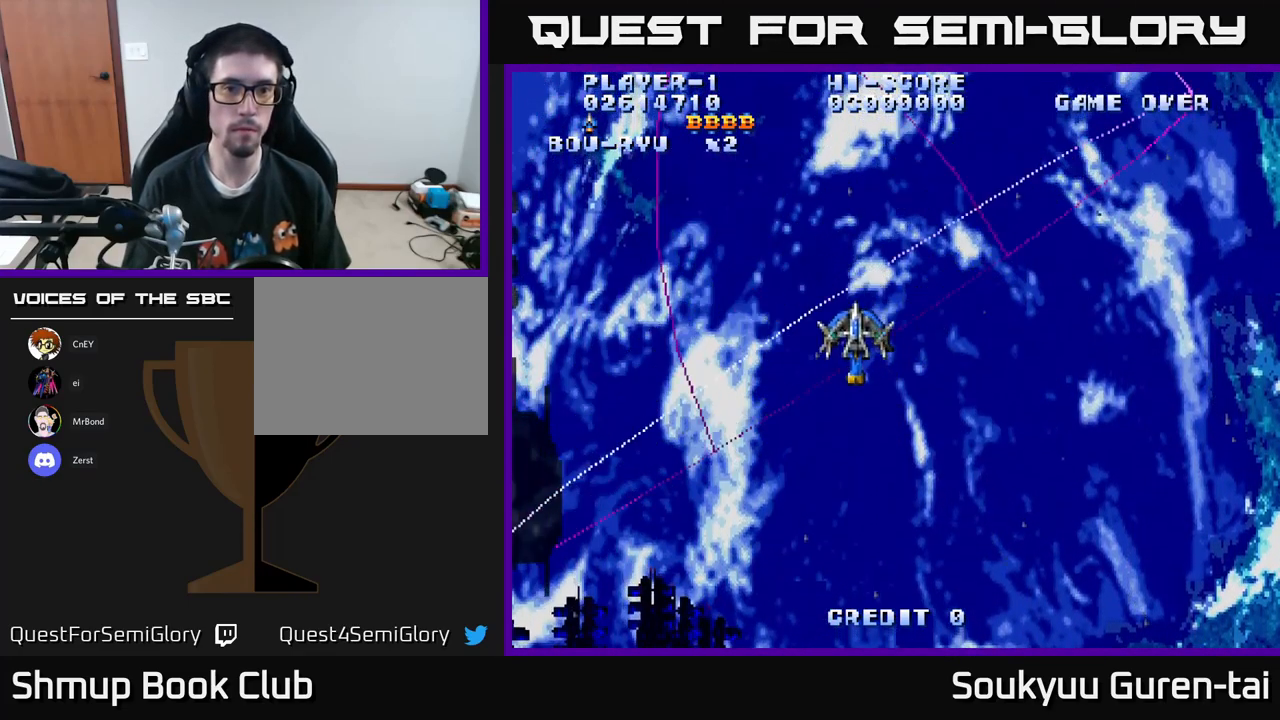
{"buttons": ["A", "DPAD_LEFT"], "left_stick": "center", "right_stick": "center", "events": [[17, "DPAD_RIGHT", "down"], [183, "DPAD_DOWN", "up"], [367, "DPAD_RIGHT", "up"], [400, "DPAD_LEFT", "down"]]}
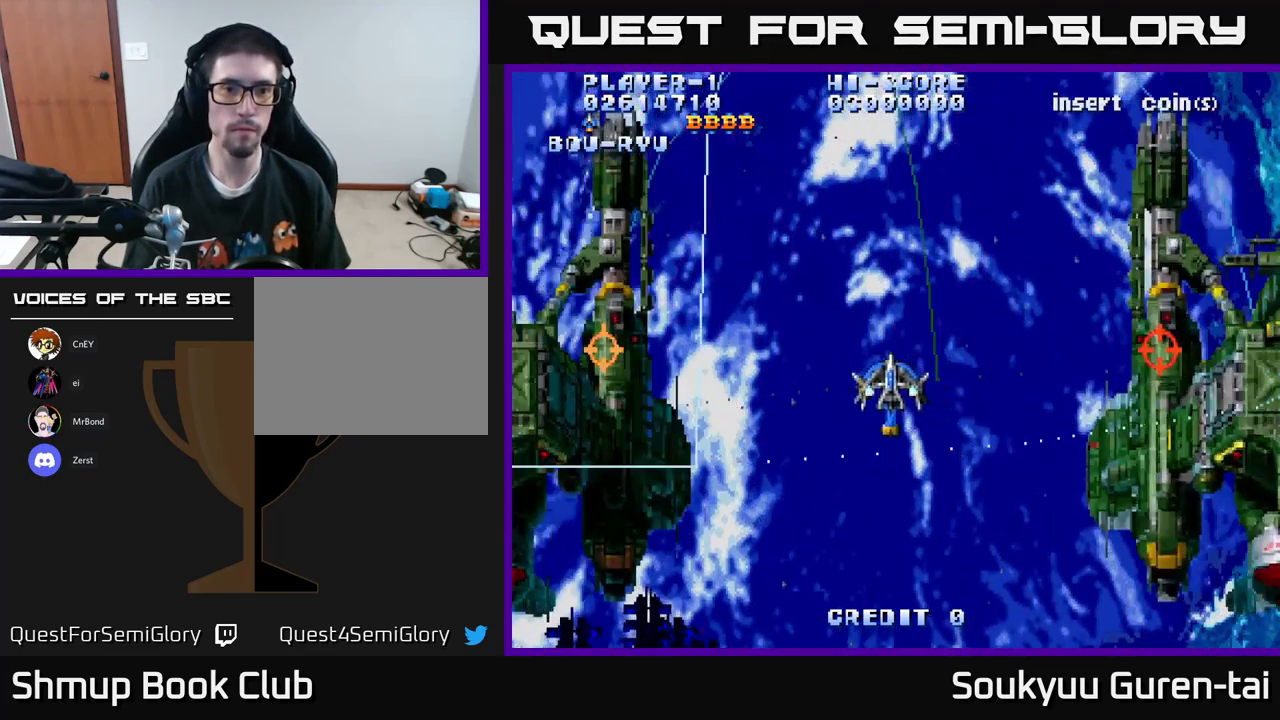
{"buttons": ["A", "DPAD_DOWN", "DPAD_RIGHT"], "left_stick": "center", "right_stick": "center", "events": [[33, "DPAD_UP", "down"], [133, "DPAD_UP", "up"], [183, "A", "up"], [217, "DPAD_DOWN", "down"], [233, "A", "down"], [300, "A", "up"], [300, "DPAD_LEFT", "up"], [350, "A", "down"], [433, "DPAD_RIGHT", "down"]]}
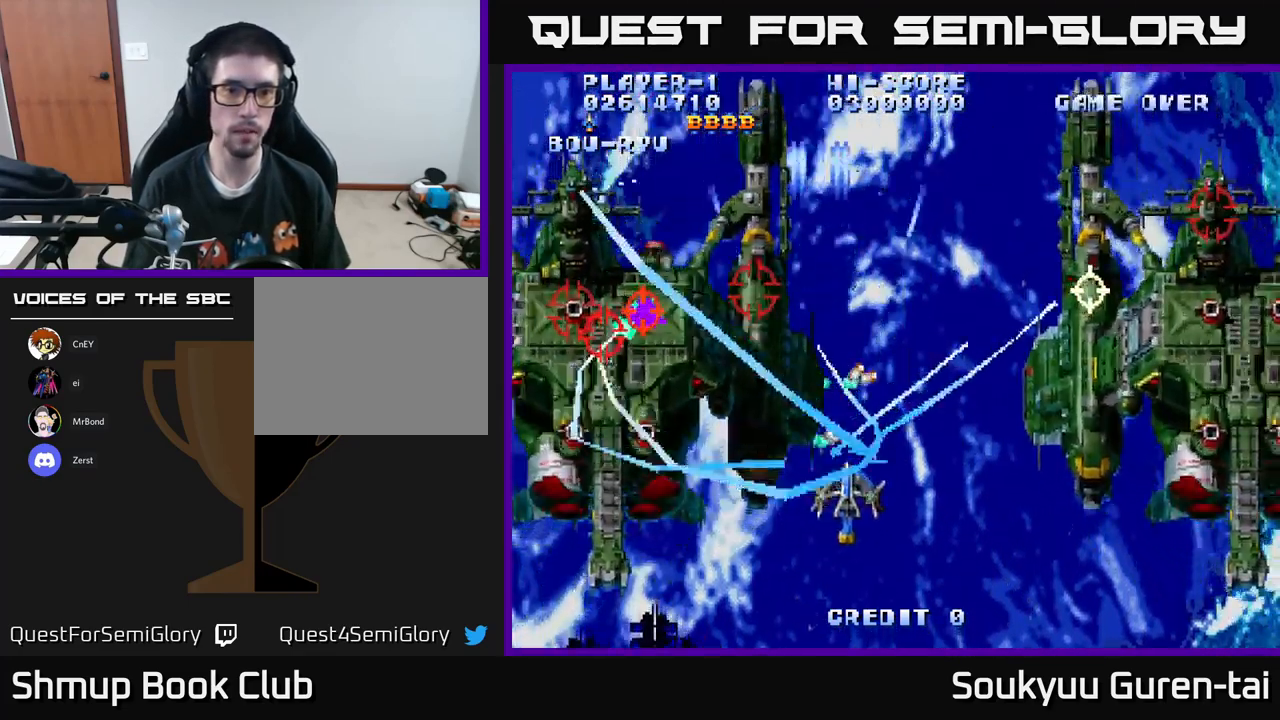
{"buttons": ["A", "DPAD_UP"], "left_stick": "center", "right_stick": "center", "events": [[100, "DPAD_RIGHT", "up"], [167, "DPAD_LEFT", "down"], [200, "DPAD_DOWN", "up"], [400, "DPAD_UP", "down"], [467, "DPAD_LEFT", "up"]]}
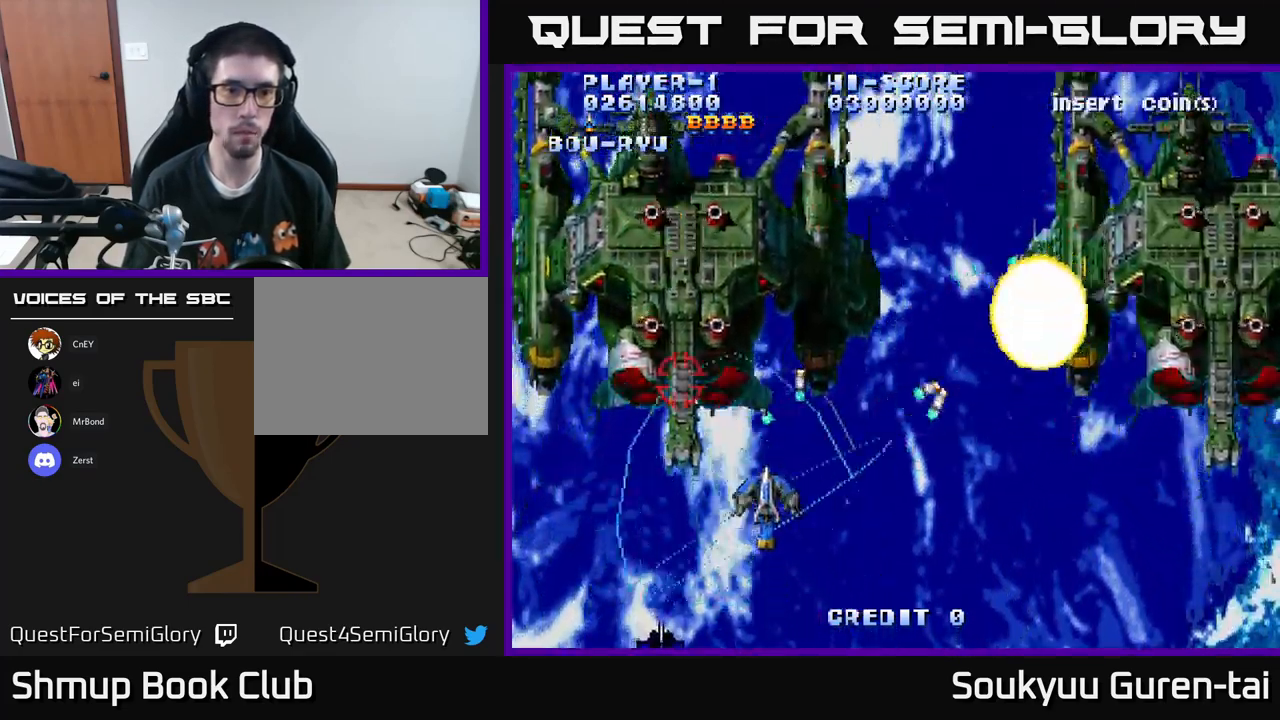
{"buttons": ["DPAD_DOWN"], "left_stick": "center", "right_stick": "center", "events": [[133, "DPAD_UP", "up"], [300, "DPAD_UP", "down"], [383, "DPAD_UP", "up"], [467, "A", "up"], [500, "DPAD_DOWN", "down"]]}
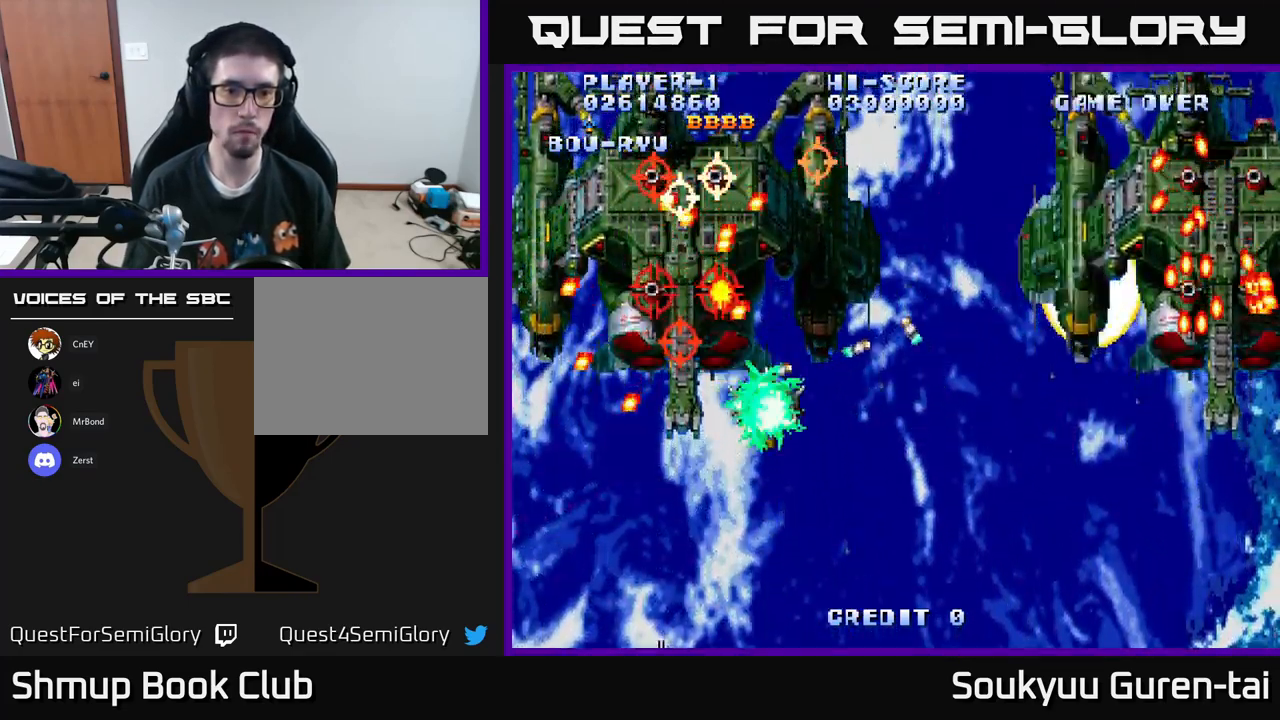
{"buttons": ["A"], "left_stick": "center", "right_stick": "center", "events": [[33, "A", "down"], [33, "DPAD_RIGHT", "down"], [100, "DPAD_RIGHT", "up"], [349, "DPAD_DOWN", "up"]]}
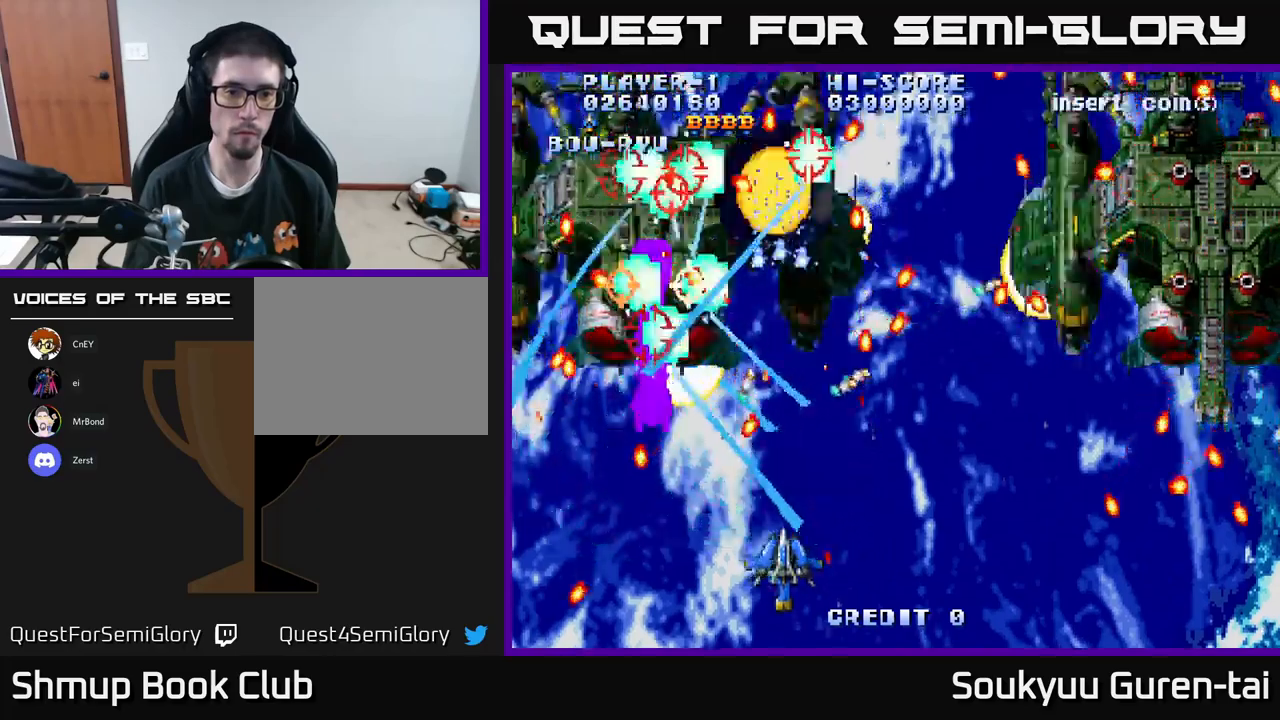
{"buttons": ["A", "DPAD_DOWN", "DPAD_LEFT"], "left_stick": "center", "right_stick": "center", "events": [[117, "DPAD_DOWN", "down"], [117, "DPAD_RIGHT", "down"], [167, "DPAD_DOWN", "up"], [233, "DPAD_RIGHT", "up"], [233, "DPAD_UP", "down"], [317, "DPAD_LEFT", "down"], [400, "DPAD_UP", "up"], [450, "DPAD_DOWN", "down"]]}
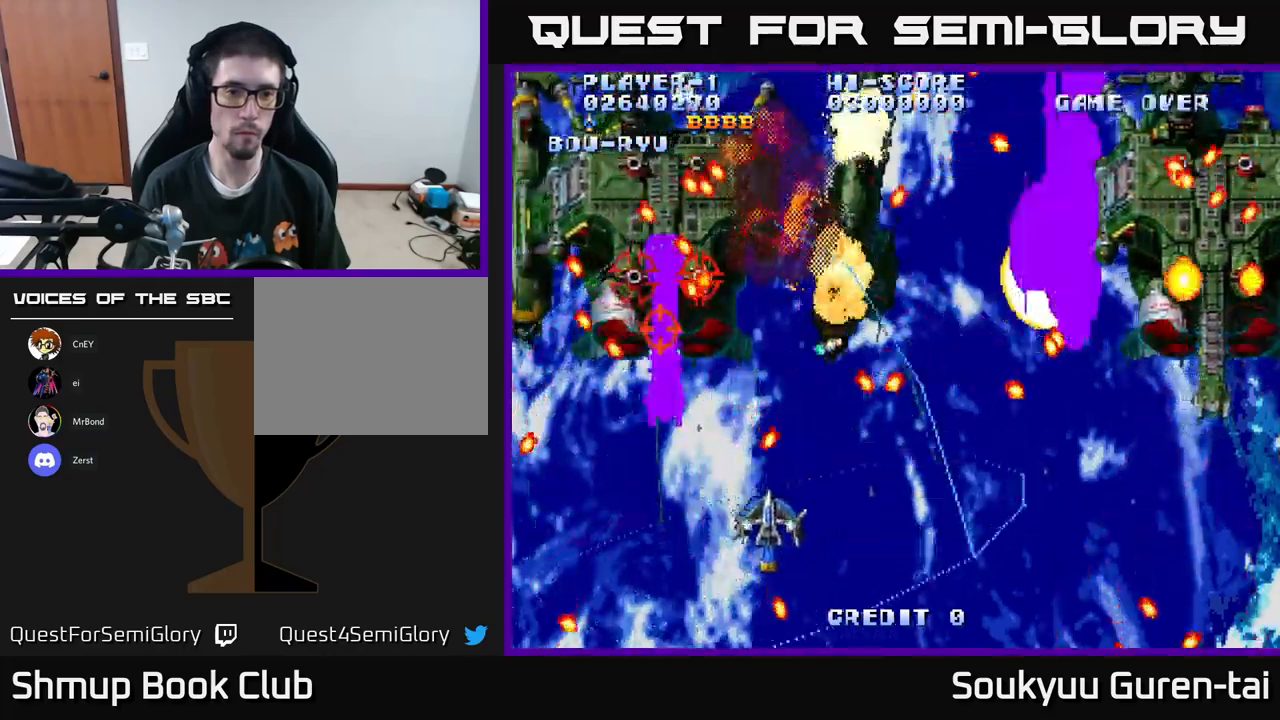
{"buttons": ["A"], "left_stick": "center", "right_stick": "center", "events": [[50, "DPAD_DOWN", "up"], [83, "DPAD_UP", "down"], [250, "DPAD_LEFT", "up"], [350, "A", "up"], [400, "DPAD_UP", "up"], [417, "A", "down"]]}
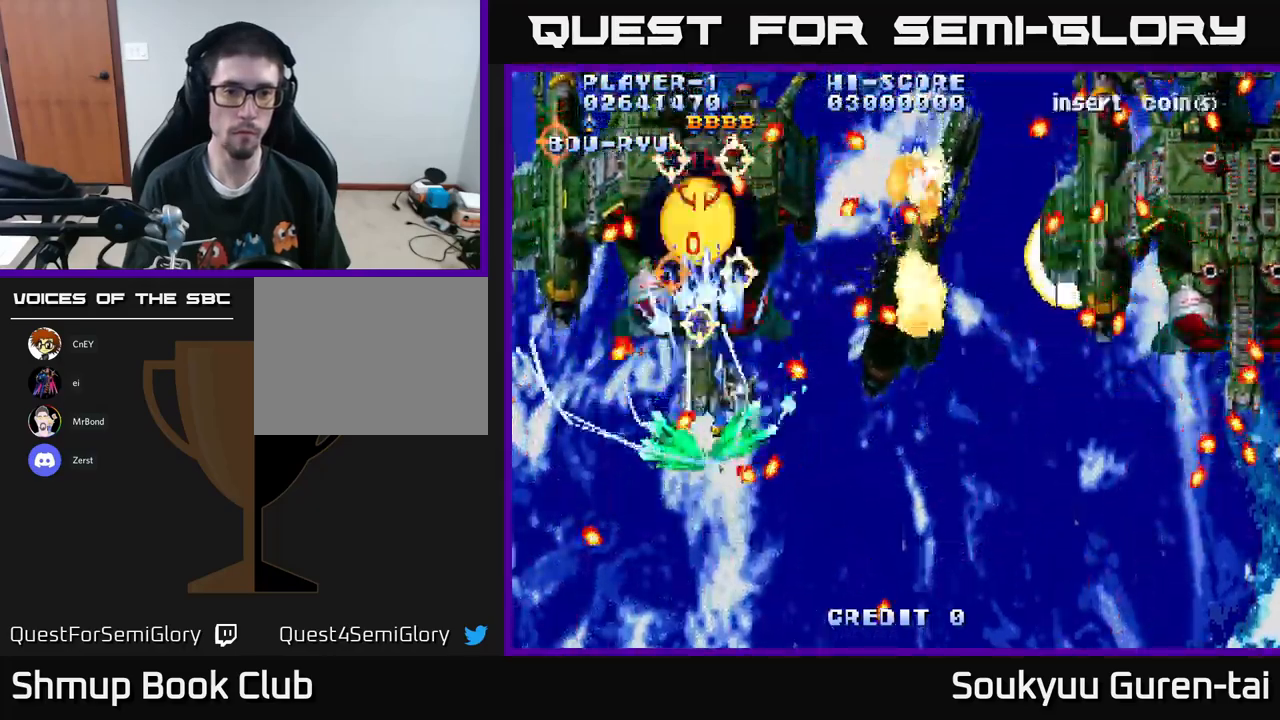
{"buttons": ["A", "DPAD_DOWN"], "left_stick": "center", "right_stick": "center", "events": [[17, "DPAD_RIGHT", "down"], [167, "DPAD_RIGHT", "up"], [267, "DPAD_DOWN", "down"], [283, "DPAD_LEFT", "down"], [317, "DPAD_LEFT", "up"]]}
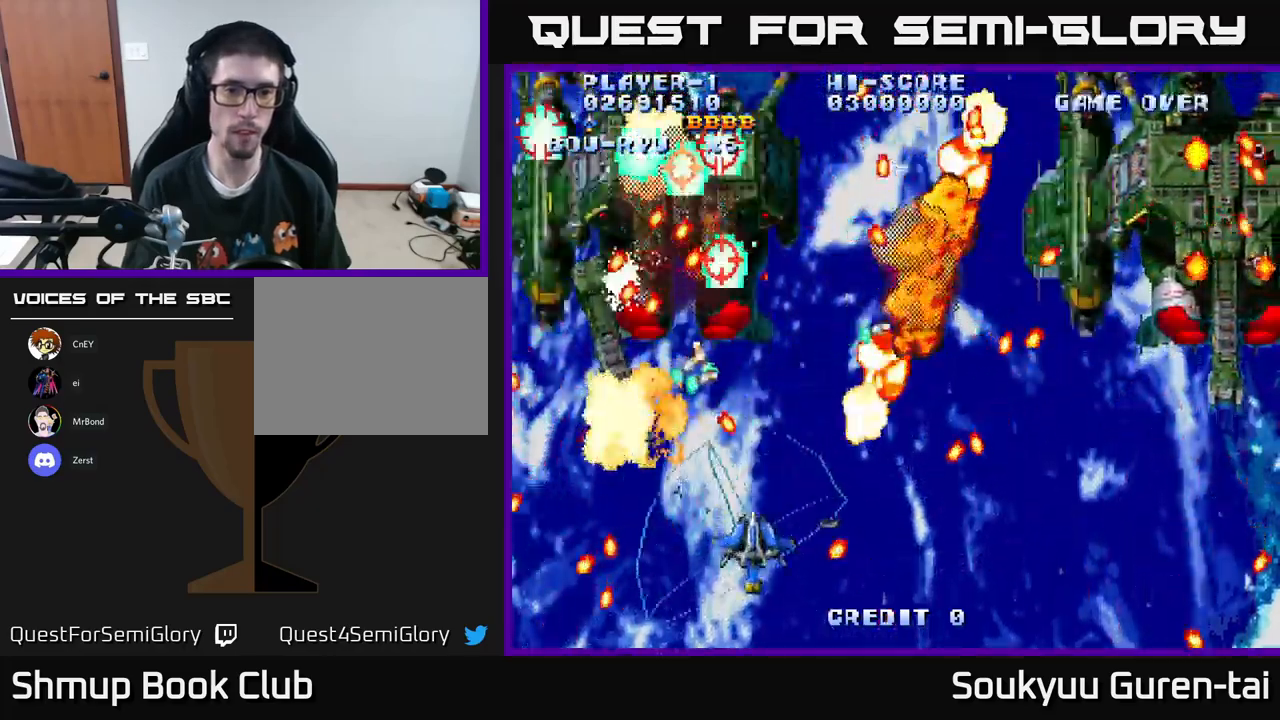
{"buttons": ["A", "DPAD_UP", "DPAD_LEFT"], "left_stick": "center", "right_stick": "center", "events": [[83, "DPAD_DOWN", "up"], [83, "DPAD_LEFT", "down"], [167, "DPAD_UP", "down"], [283, "DPAD_LEFT", "up"], [317, "DPAD_RIGHT", "down"], [417, "DPAD_RIGHT", "up"], [483, "DPAD_LEFT", "down"]]}
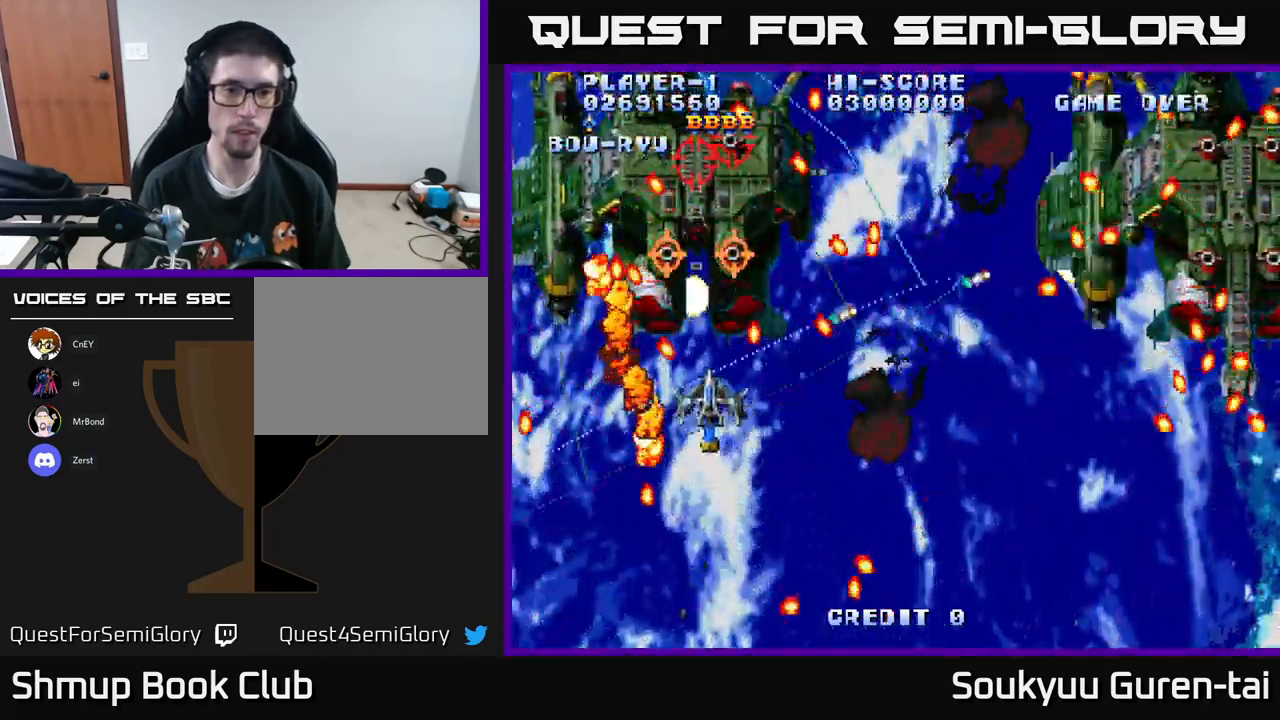
{"buttons": ["A"], "left_stick": "center", "right_stick": "center"}
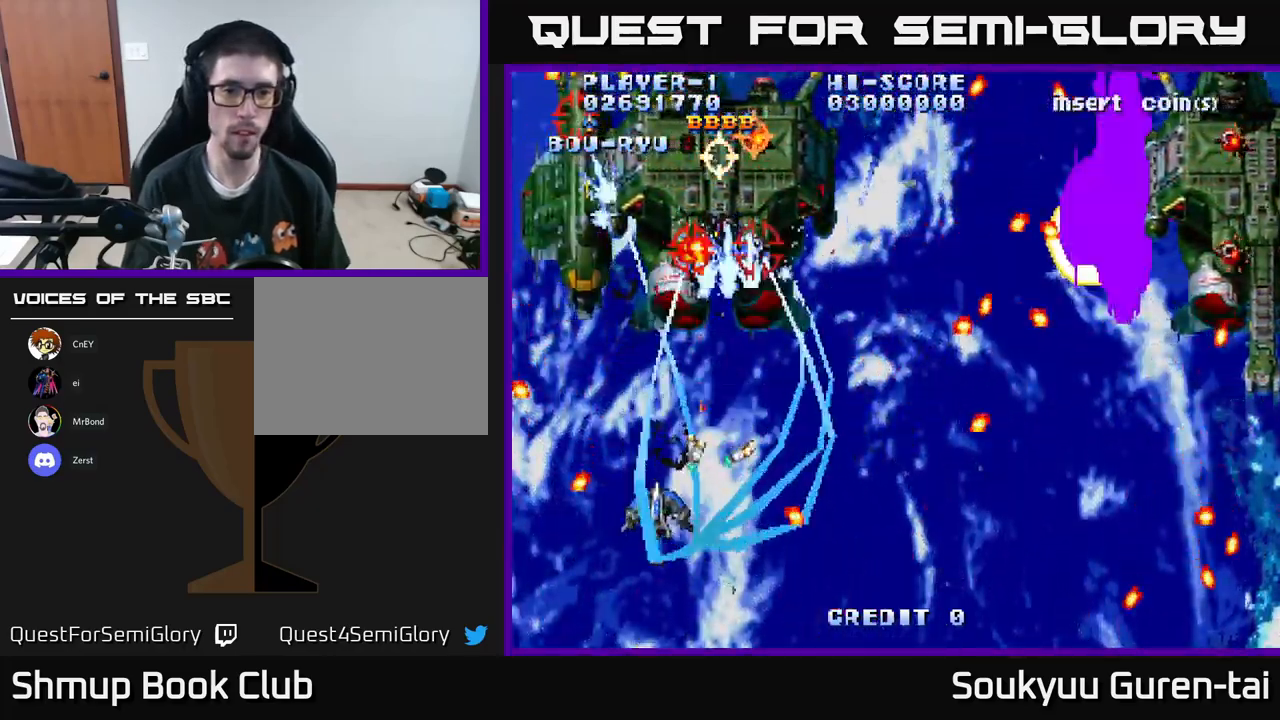
{"buttons": ["A"], "left_stick": "center", "right_stick": "center", "events": [[100, "DPAD_RIGHT", "down"], [100, "DPAD_UP", "down"], [200, "DPAD_RIGHT", "up"], [300, "DPAD_UP", "up"]]}
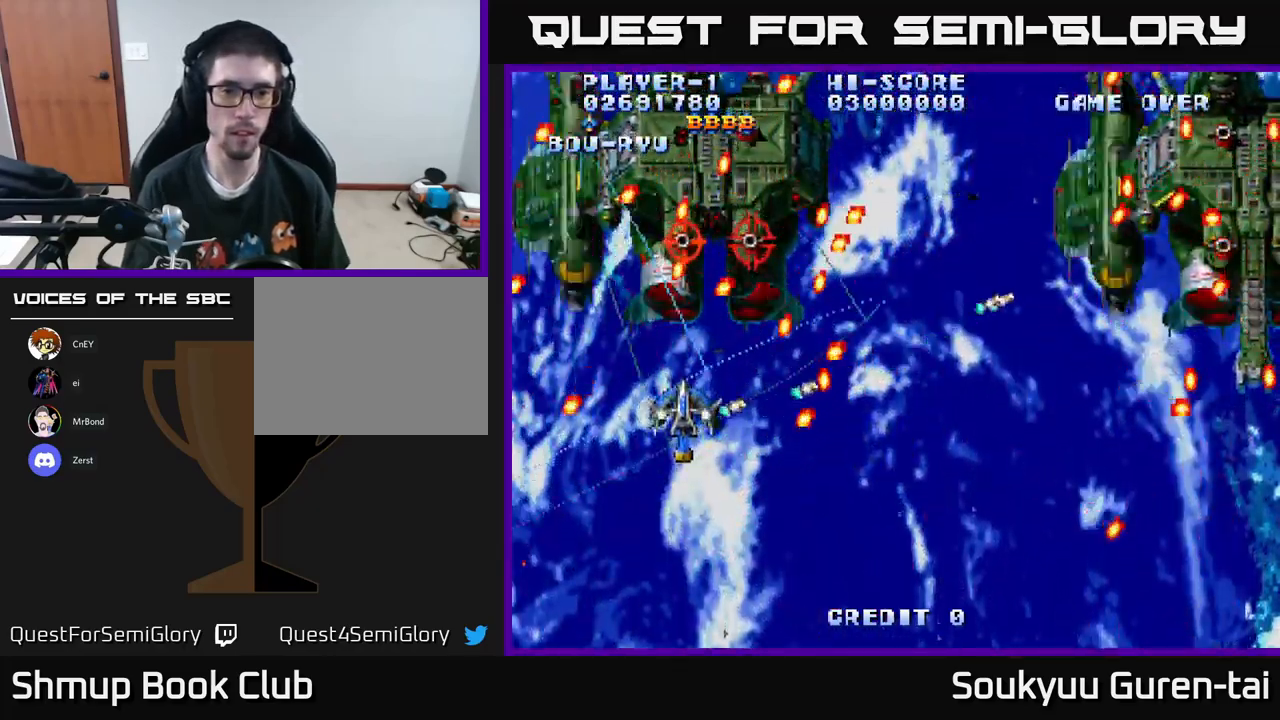
{"buttons": ["A", "DPAD_LEFT"], "left_stick": "center", "right_stick": "center", "events": [[283, "A", "up"], [333, "DPAD_LEFT", "down"], [350, "A", "down"]]}
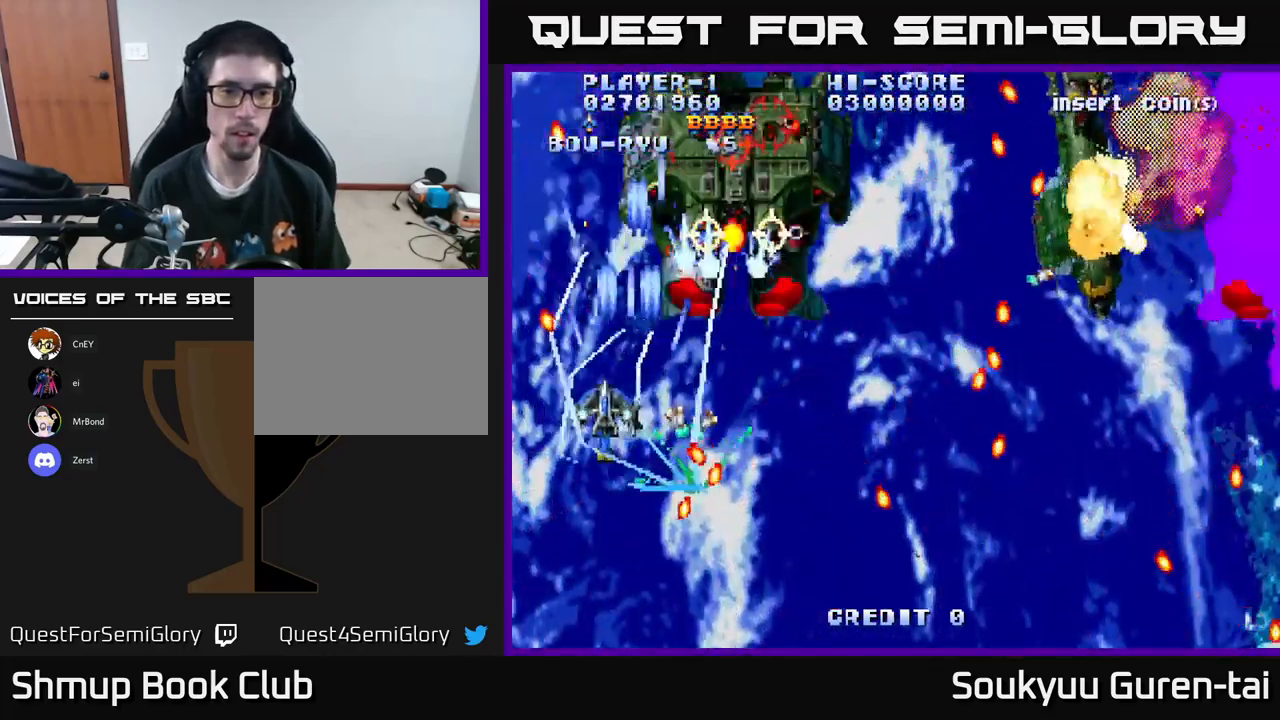
{"buttons": ["A", "DPAD_DOWN", "DPAD_LEFT"], "left_stick": "center", "right_stick": "center", "events": [[50, "DPAD_LEFT", "up"], [100, "DPAD_RIGHT", "down"], [100, "DPAD_UP", "down"], [183, "DPAD_UP", "up"], [367, "DPAD_DOWN", "down"], [400, "DPAD_RIGHT", "up"], [483, "DPAD_LEFT", "down"]]}